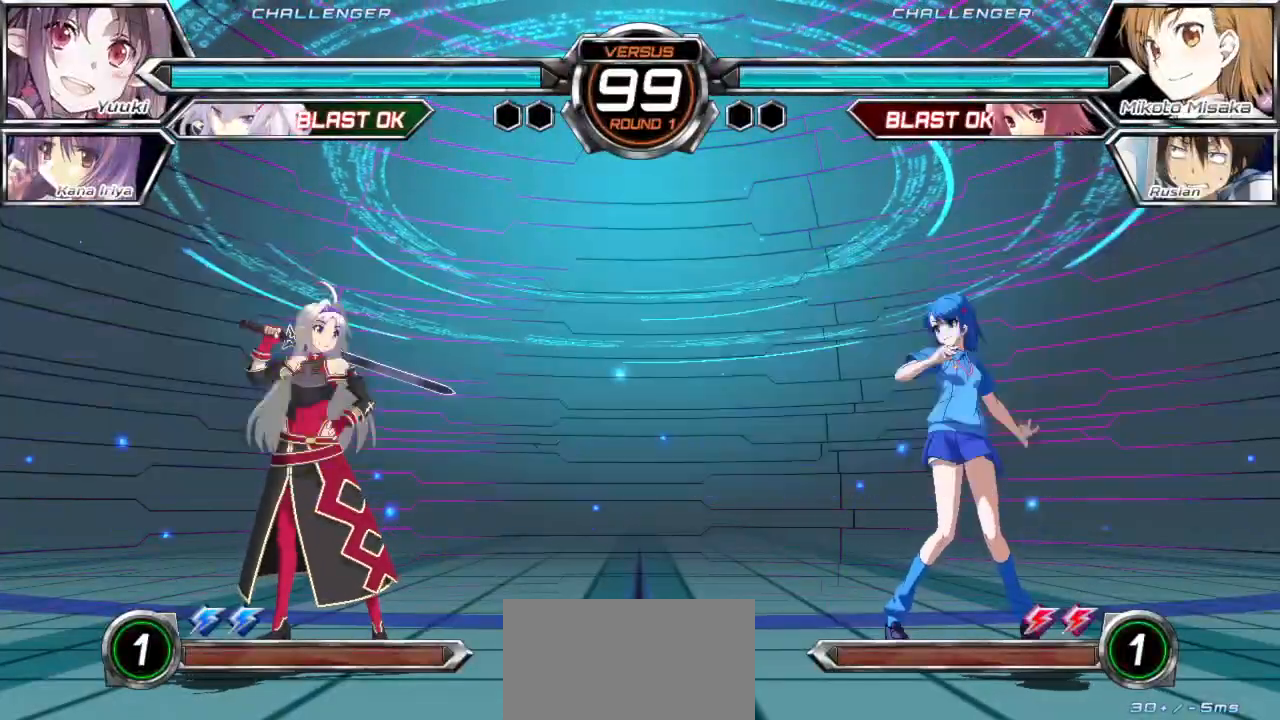
Gameplay with a controller (arcade stick); each line is a JSON object with the inputs held at the frame after it. "events" lists button and stick changes between this image and that frame as [ms after this image, input, new state], when the widget could be followed in between. Not read: L3 R3.
{"buttons": [], "left_stick": "right", "events": [[133, "left_stick", "up"], [233, "left_stick", "right"]]}
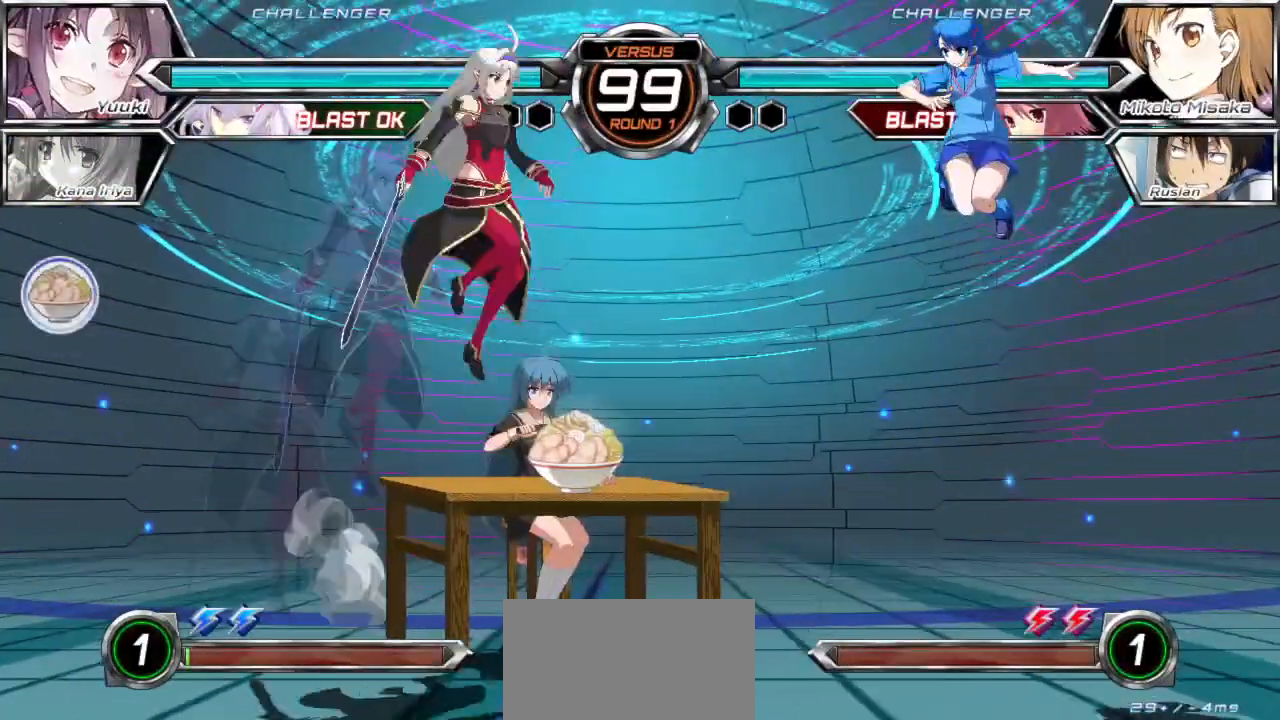
{"buttons": [], "left_stick": "right", "events": [[17, "left_stick", "center"], [217, "left_stick", "up"], [300, "left_stick", "right"]]}
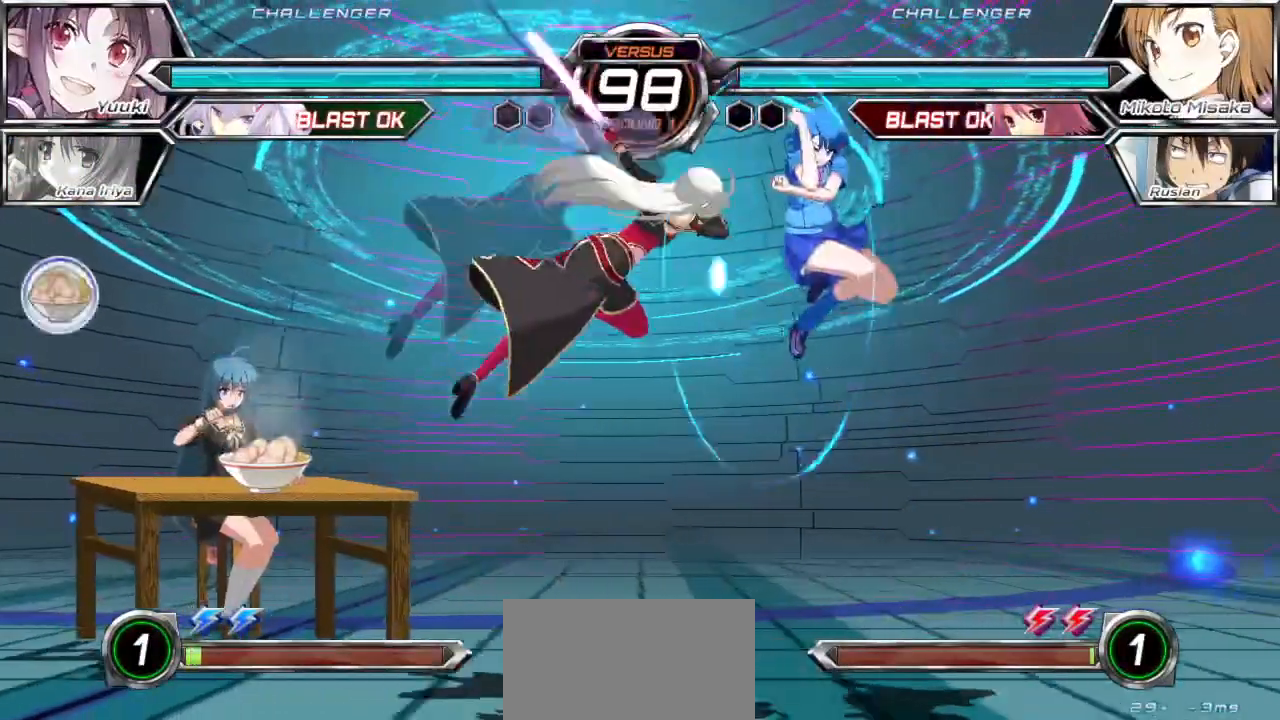
{"buttons": [], "left_stick": "down-right", "events": [[217, "left_stick", "down-right"]]}
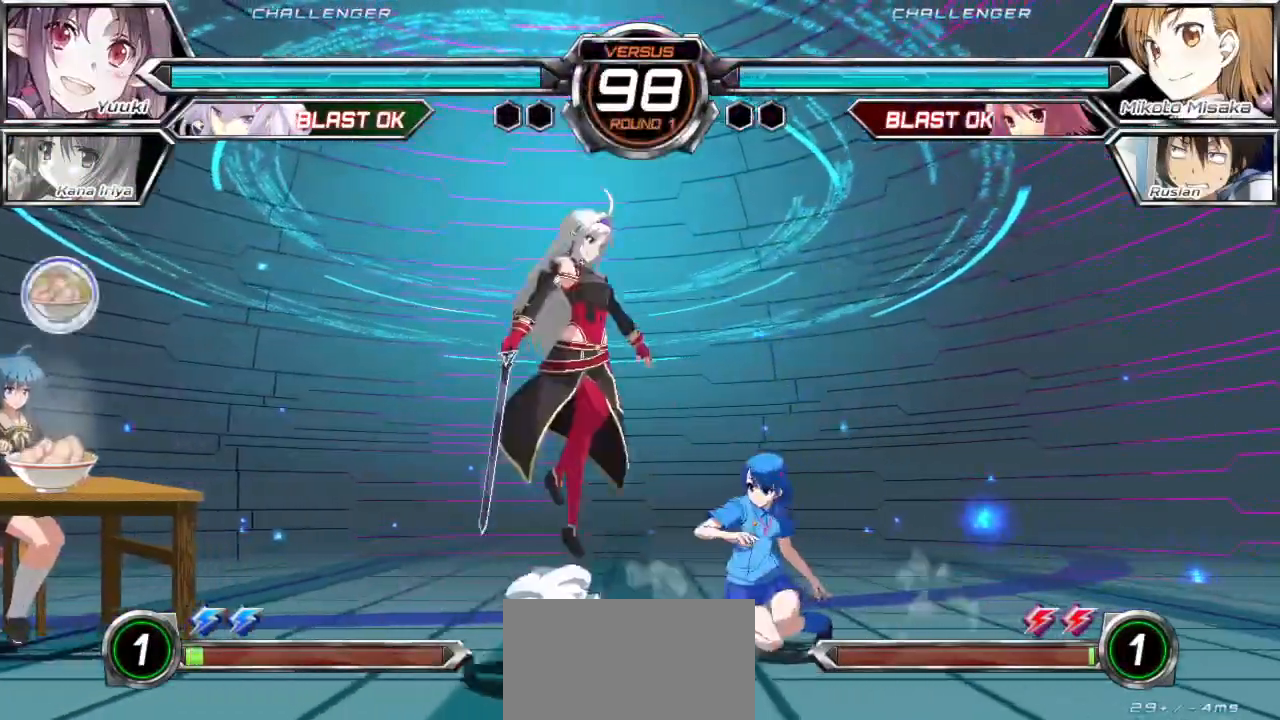
{"buttons": ["CROSS", "SQUARE", "TRIANGLE"], "left_stick": "down-right", "events": [[500, "CROSS", "down"], [500, "SQUARE", "down"], [500, "TRIANGLE", "down"]]}
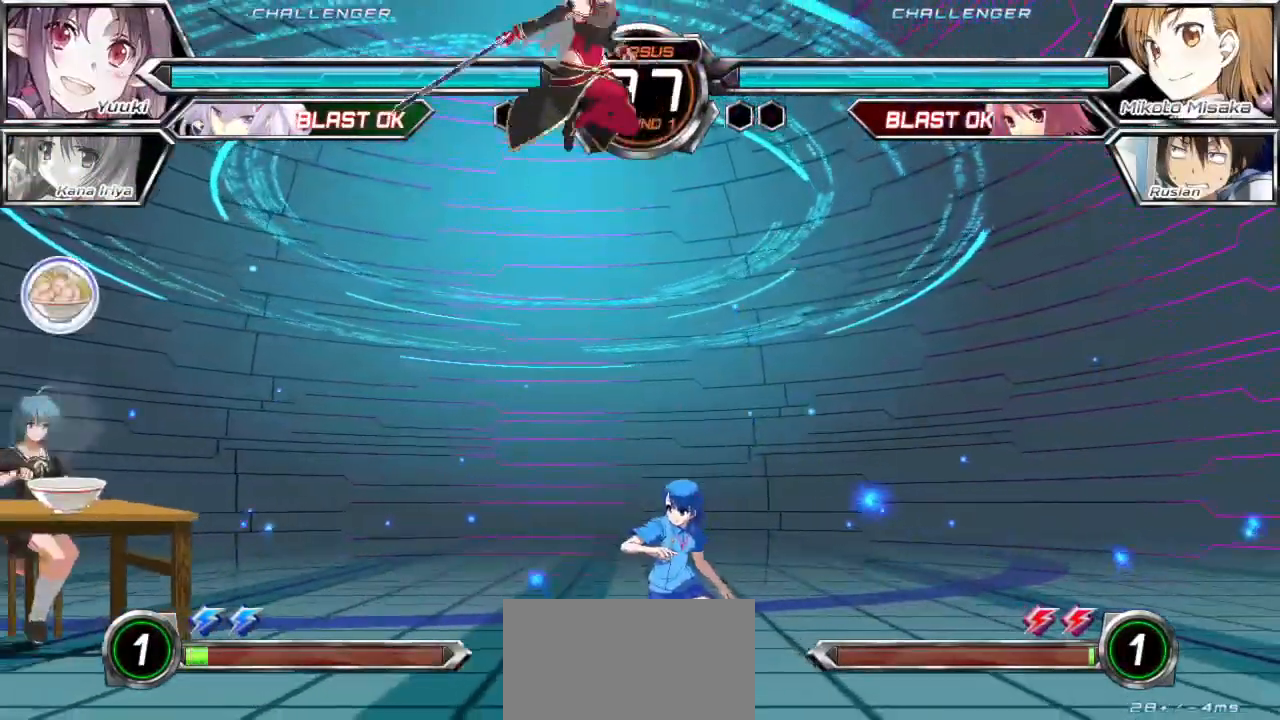
{"buttons": [], "left_stick": "down-right", "events": [[100, "SQUARE", "up"], [117, "CROSS", "up"], [133, "TRIANGLE", "up"]]}
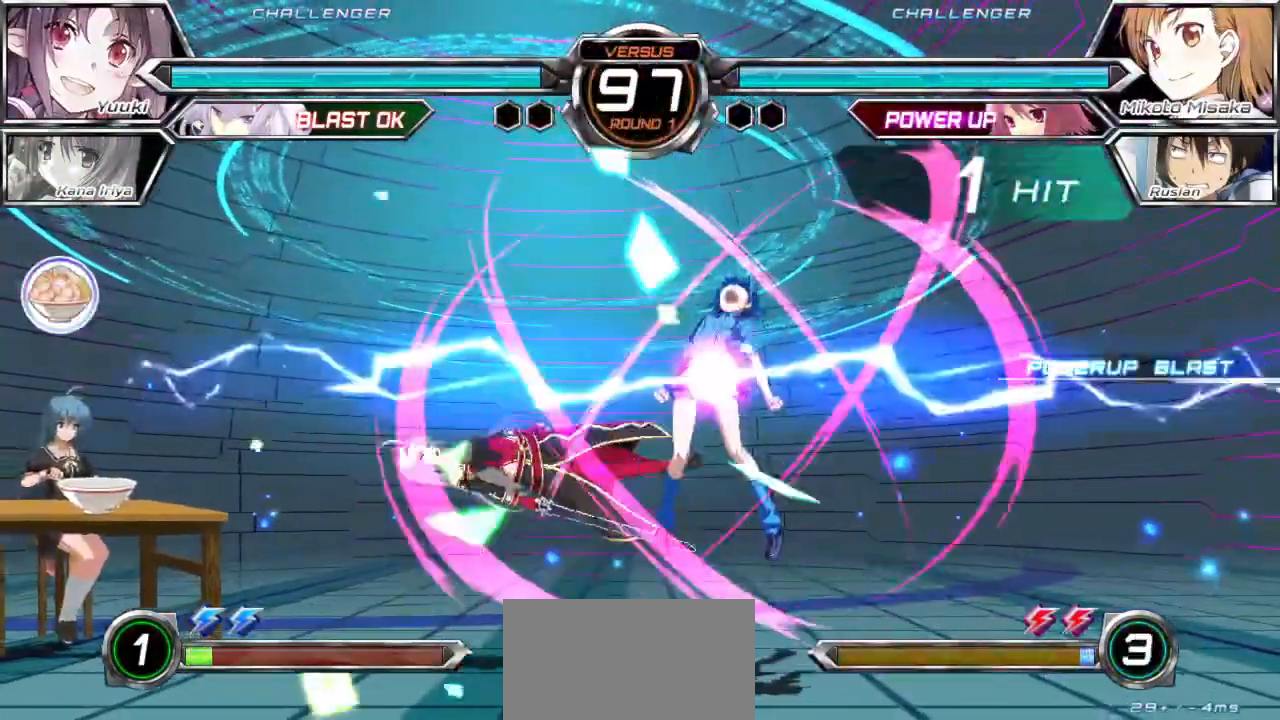
{"buttons": [], "left_stick": "right", "events": [[183, "left_stick", "right"], [267, "R1", "down"], [383, "R1", "up"]]}
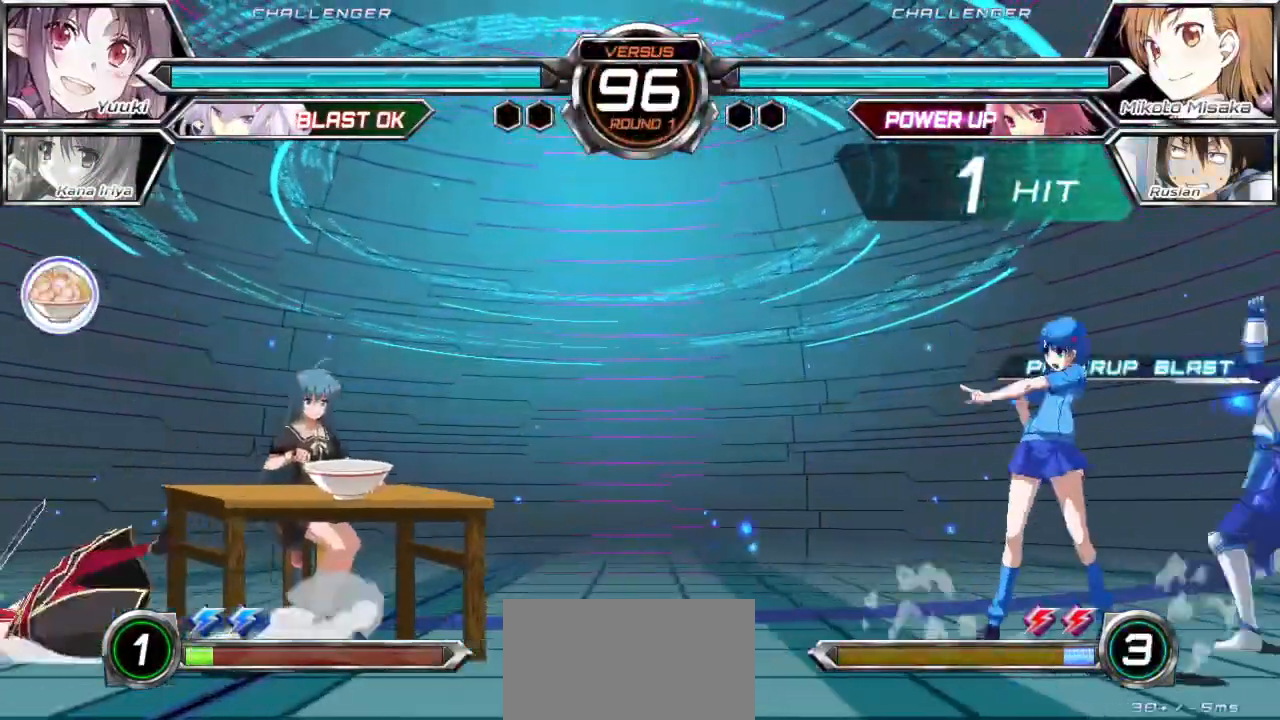
{"buttons": [], "left_stick": "left", "events": [[67, "left_stick", "center"], [417, "left_stick", "down"], [467, "left_stick", "left"]]}
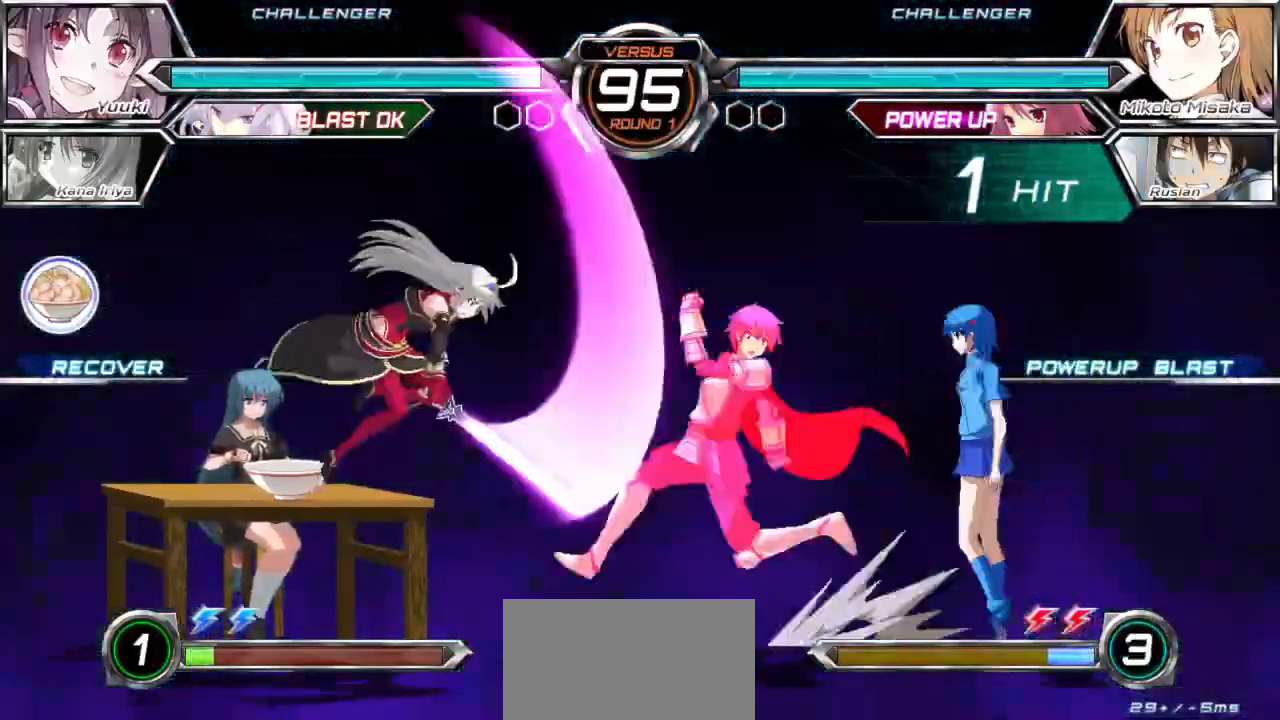
{"buttons": [], "left_stick": "right", "events": [[67, "left_stick", "up"], [117, "left_stick", "right"]]}
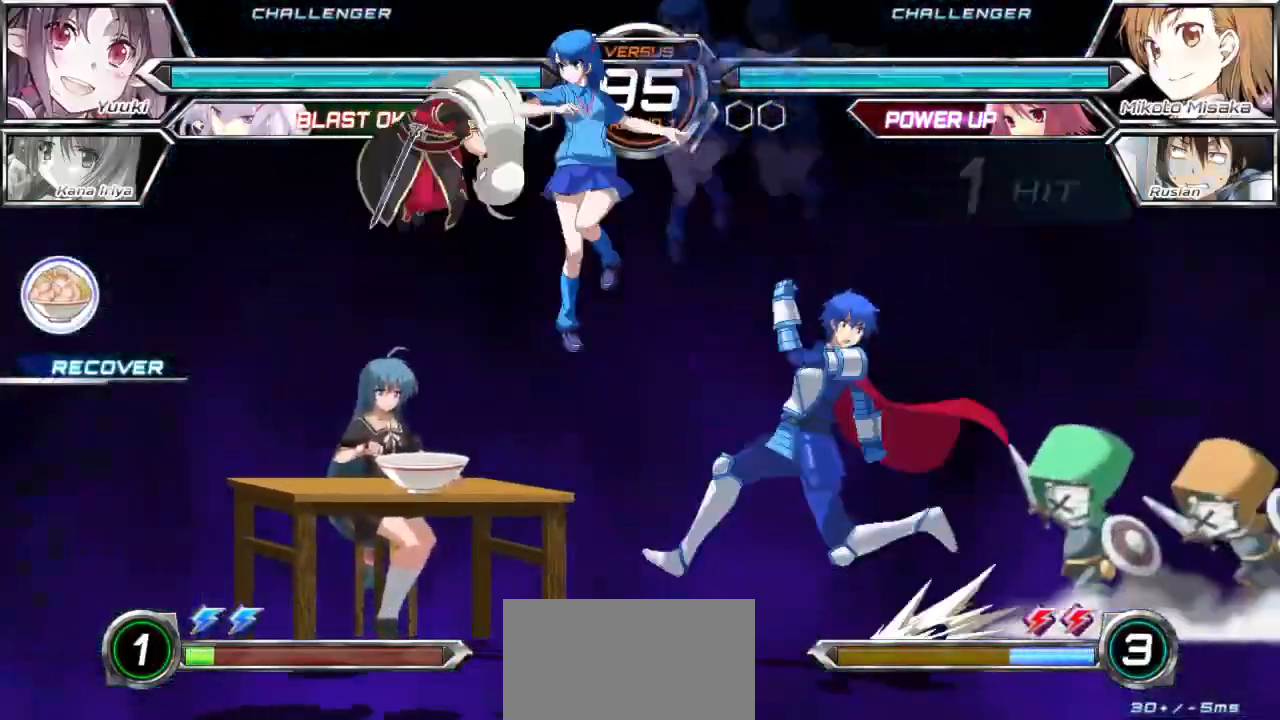
{"buttons": [], "left_stick": "right", "events": []}
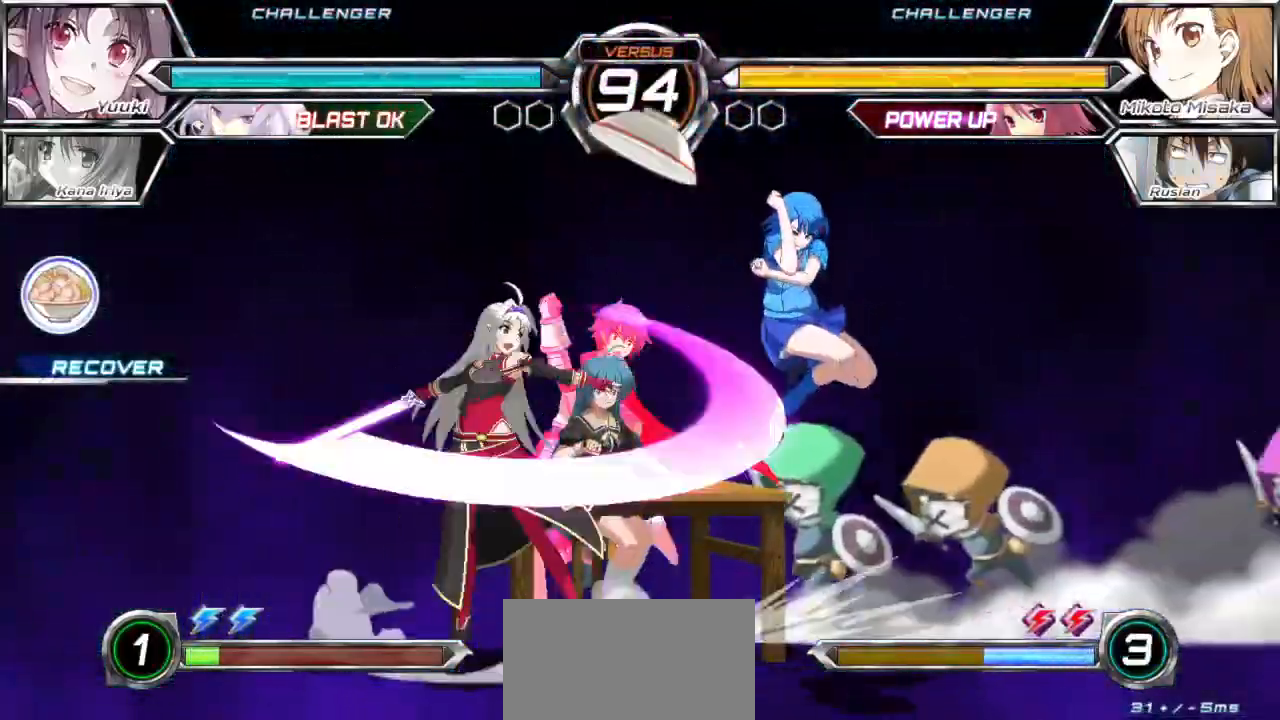
{"buttons": [], "left_stick": "right", "events": []}
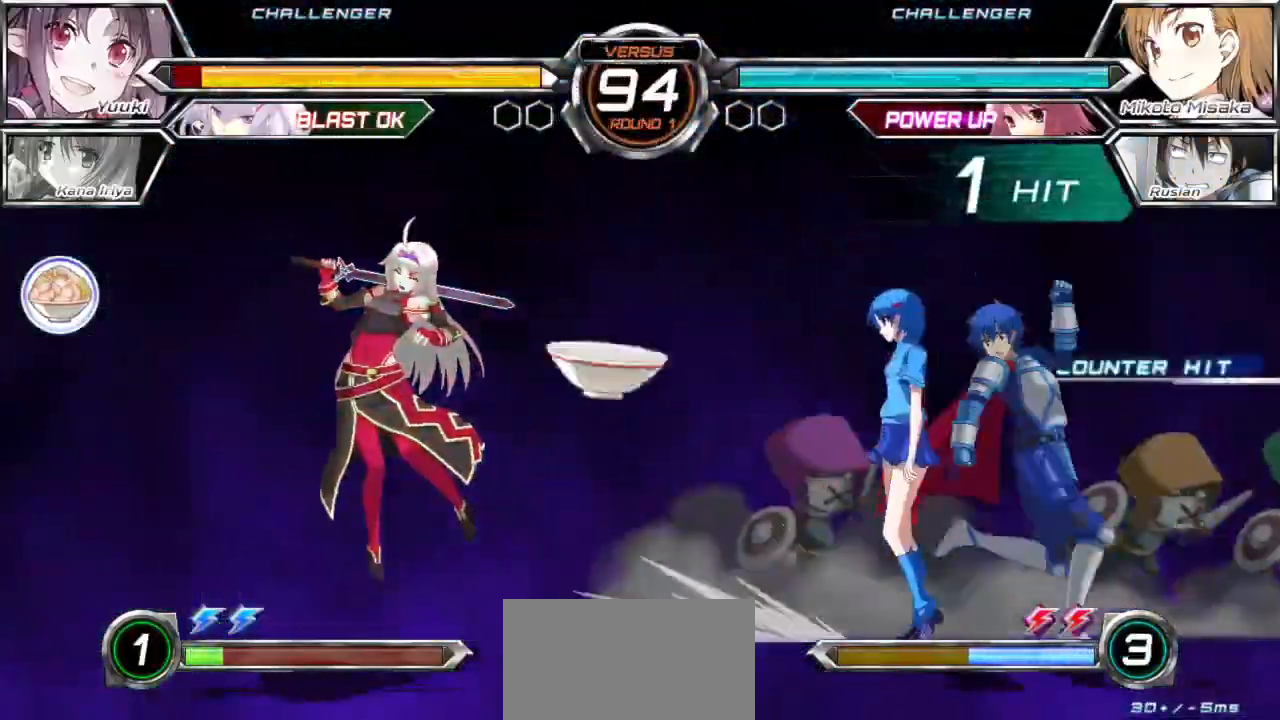
{"buttons": [], "left_stick": "left", "events": [[50, "left_stick", "center"], [100, "left_stick", "left"], [167, "left_stick", "center"], [233, "left_stick", "left"]]}
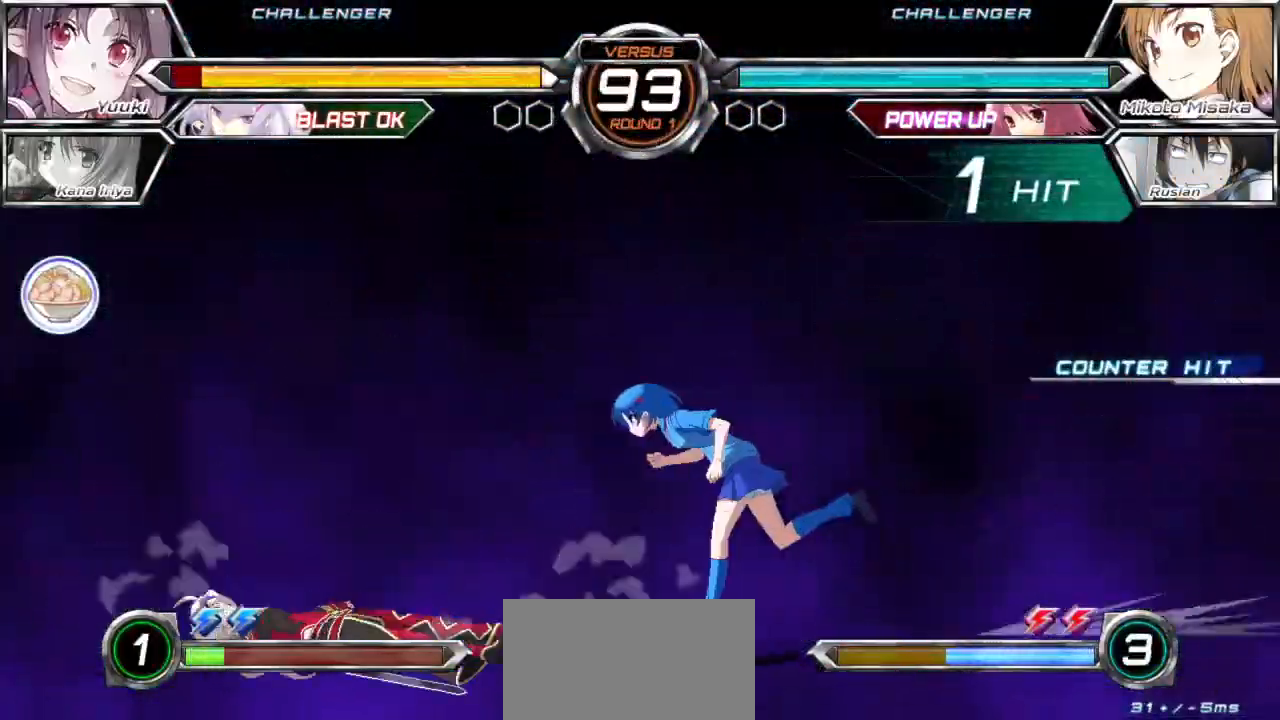
{"buttons": [], "left_stick": "right", "events": [[200, "left_stick", "center"], [350, "left_stick", "up"], [450, "left_stick", "center"], [500, "left_stick", "right"]]}
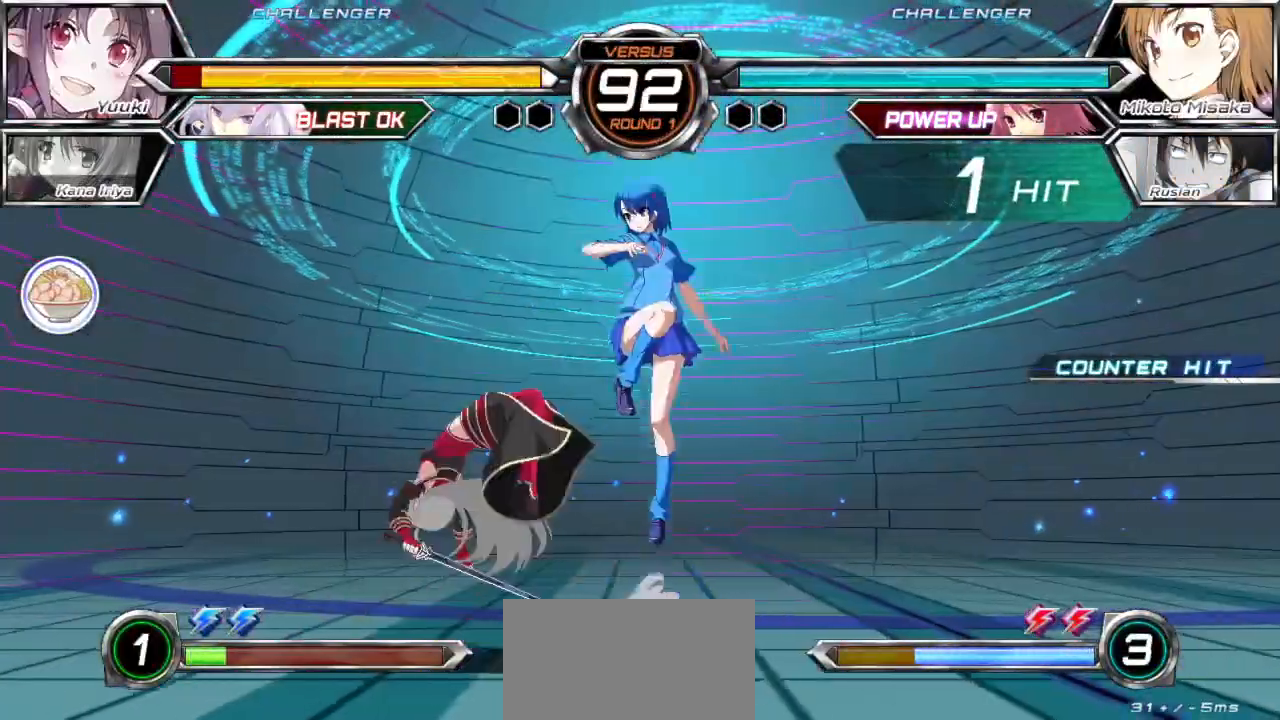
{"buttons": [], "left_stick": "right", "events": [[217, "left_stick", "center"], [317, "left_stick", "right"]]}
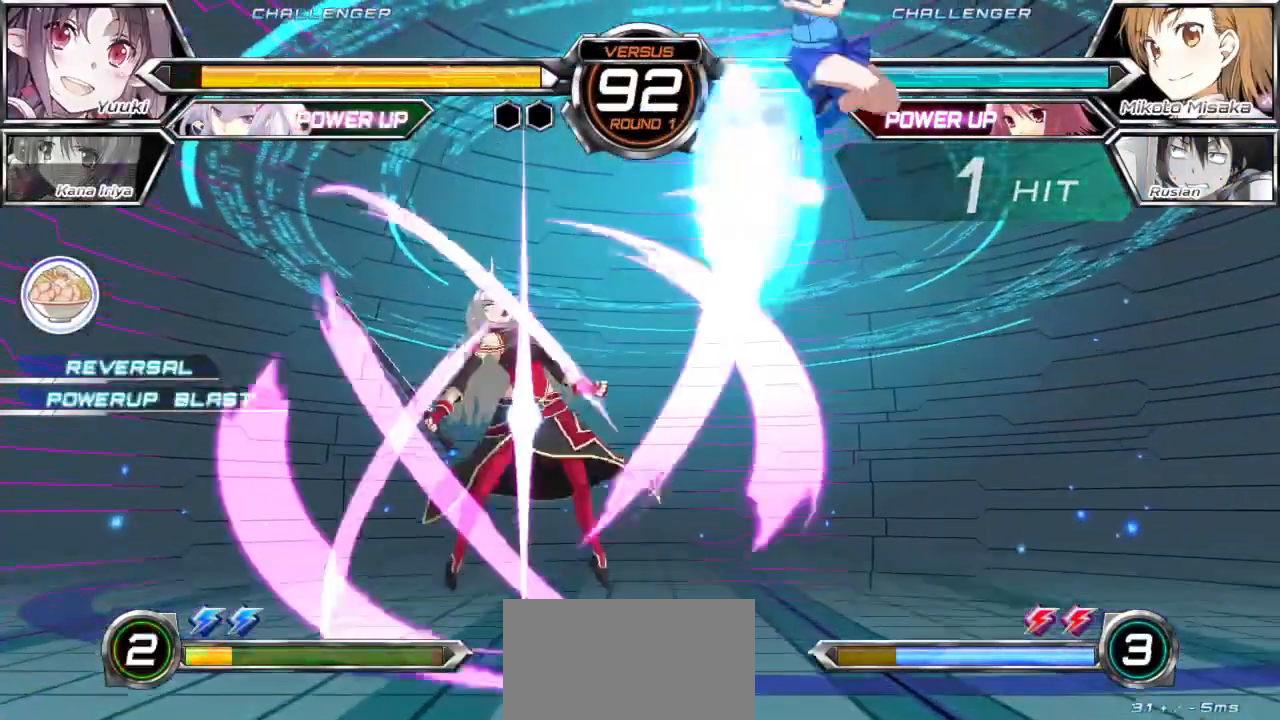
{"buttons": [], "left_stick": "center", "events": [[233, "left_stick", "down"], [300, "left_stick", "center"], [367, "left_stick", "right"], [467, "left_stick", "center"]]}
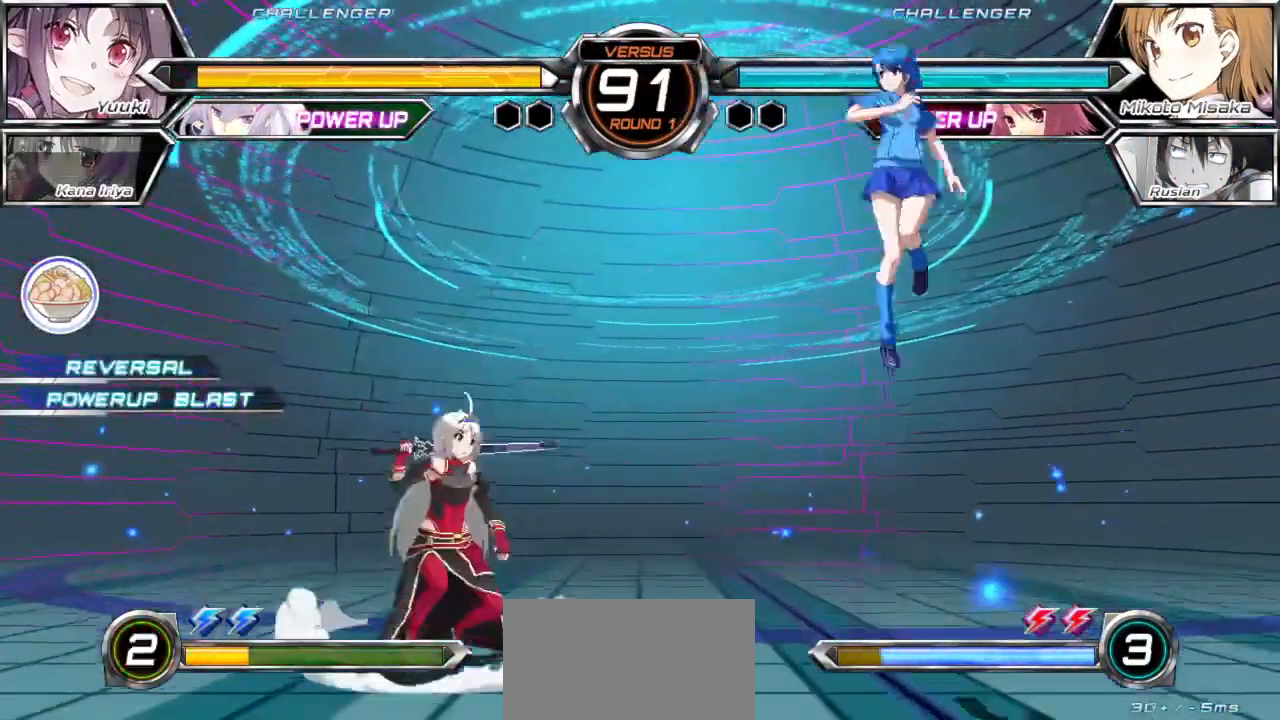
{"buttons": ["TRIANGLE"], "left_stick": "center", "events": [[117, "left_stick", "right"], [167, "left_stick", "up-right"], [283, "SQUARE", "down"], [283, "left_stick", "center"], [333, "SQUARE", "up"], [433, "TRIANGLE", "down"]]}
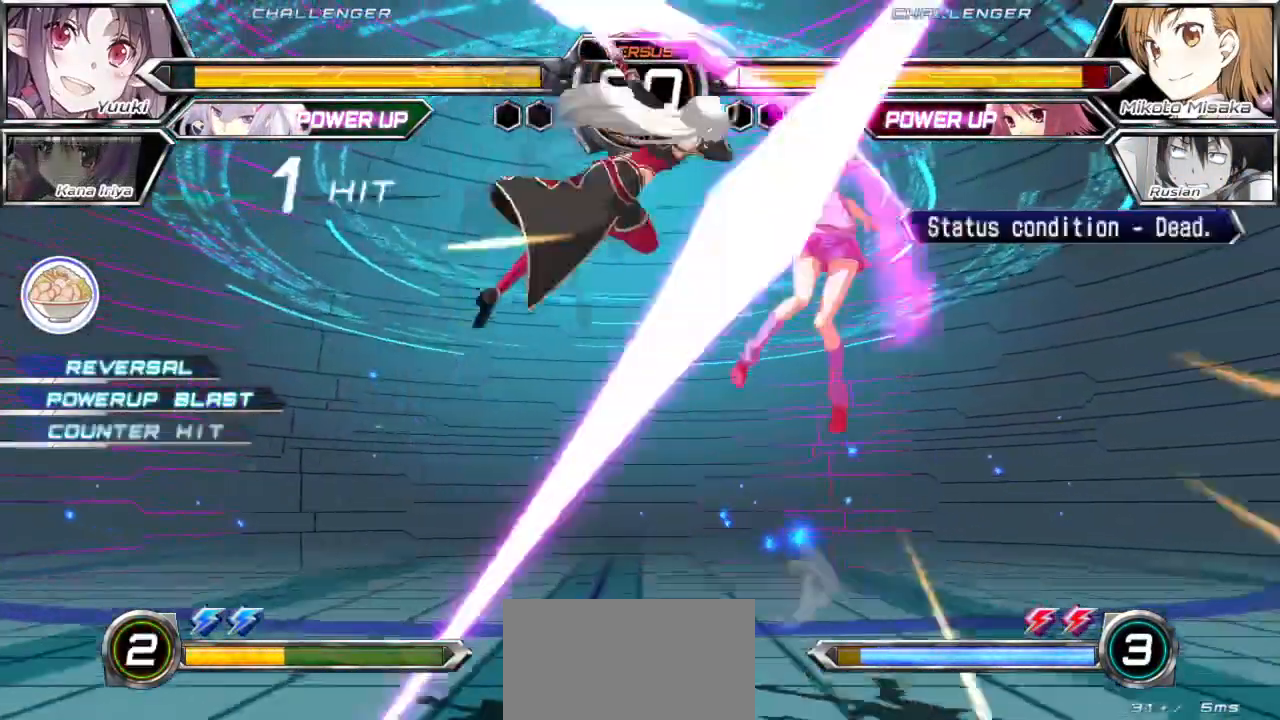
{"buttons": ["CROSS", "SQUARE"], "left_stick": "left", "events": [[17, "TRIANGLE", "up"], [433, "left_stick", "left"], [467, "CROSS", "down"], [467, "SQUARE", "down"]]}
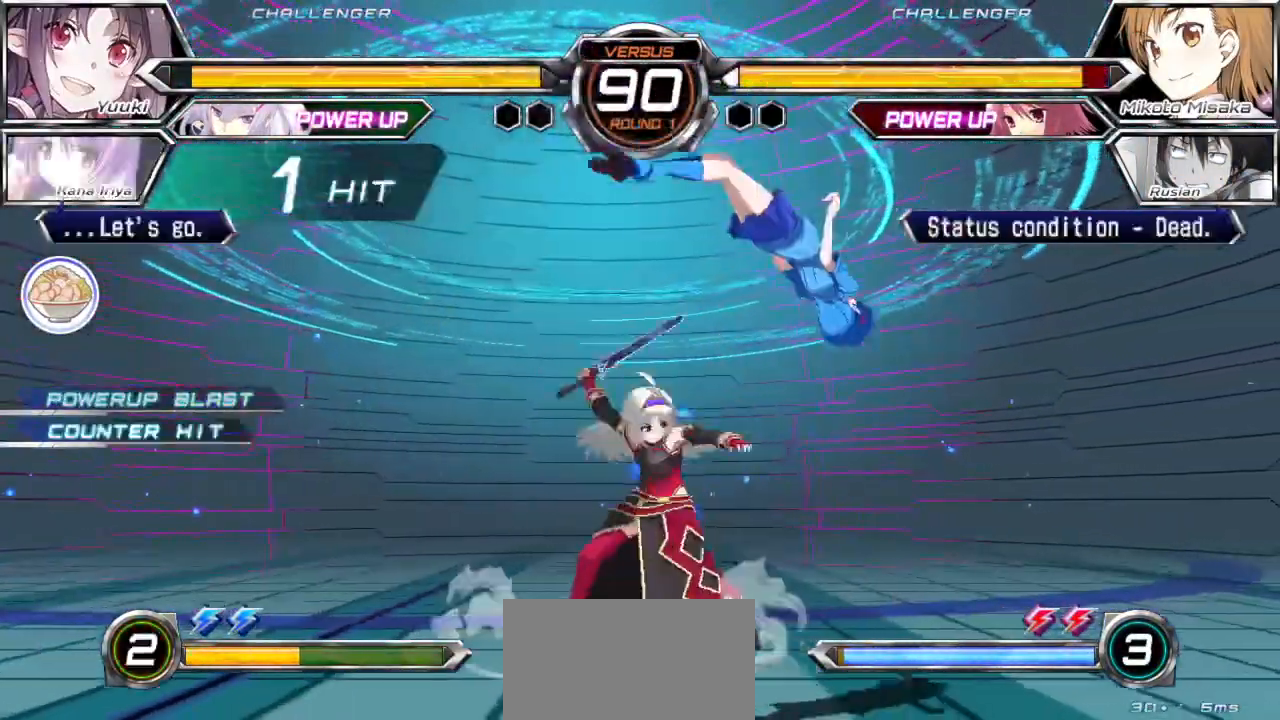
{"buttons": ["CROSS", "SQUARE"], "left_stick": "left", "events": []}
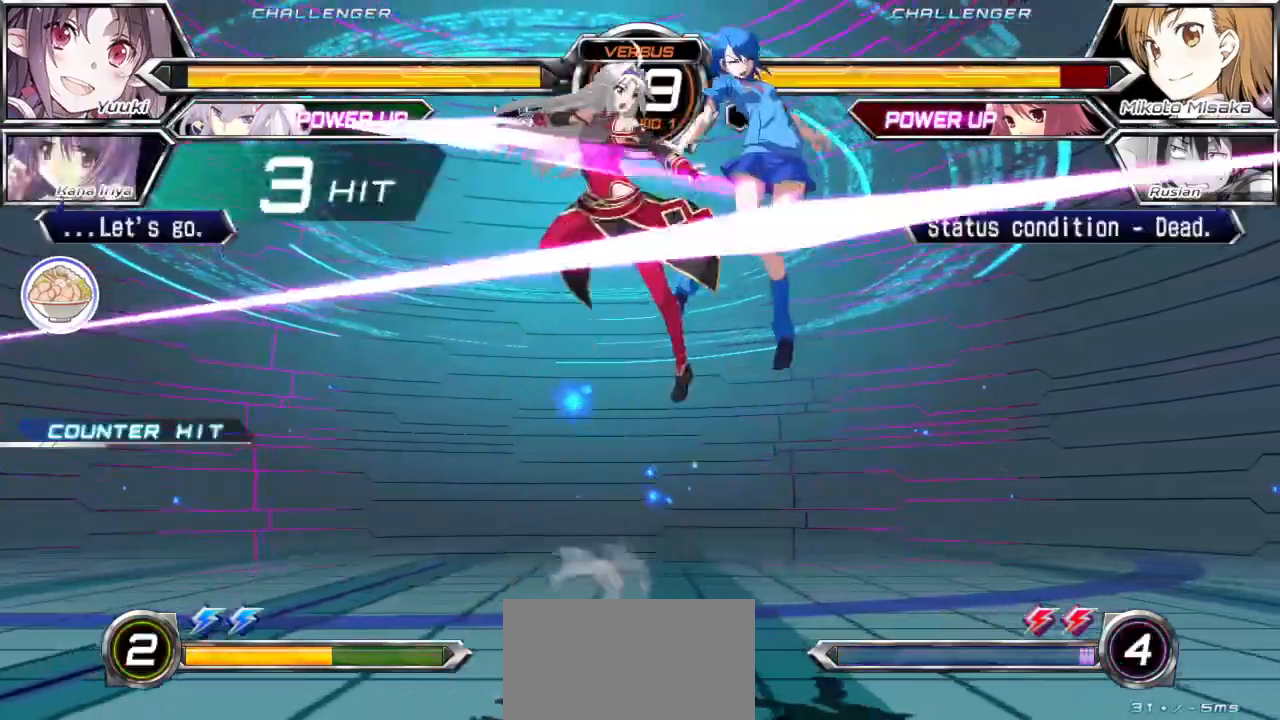
{"buttons": ["CROSS", "SQUARE"], "left_stick": "left", "events": []}
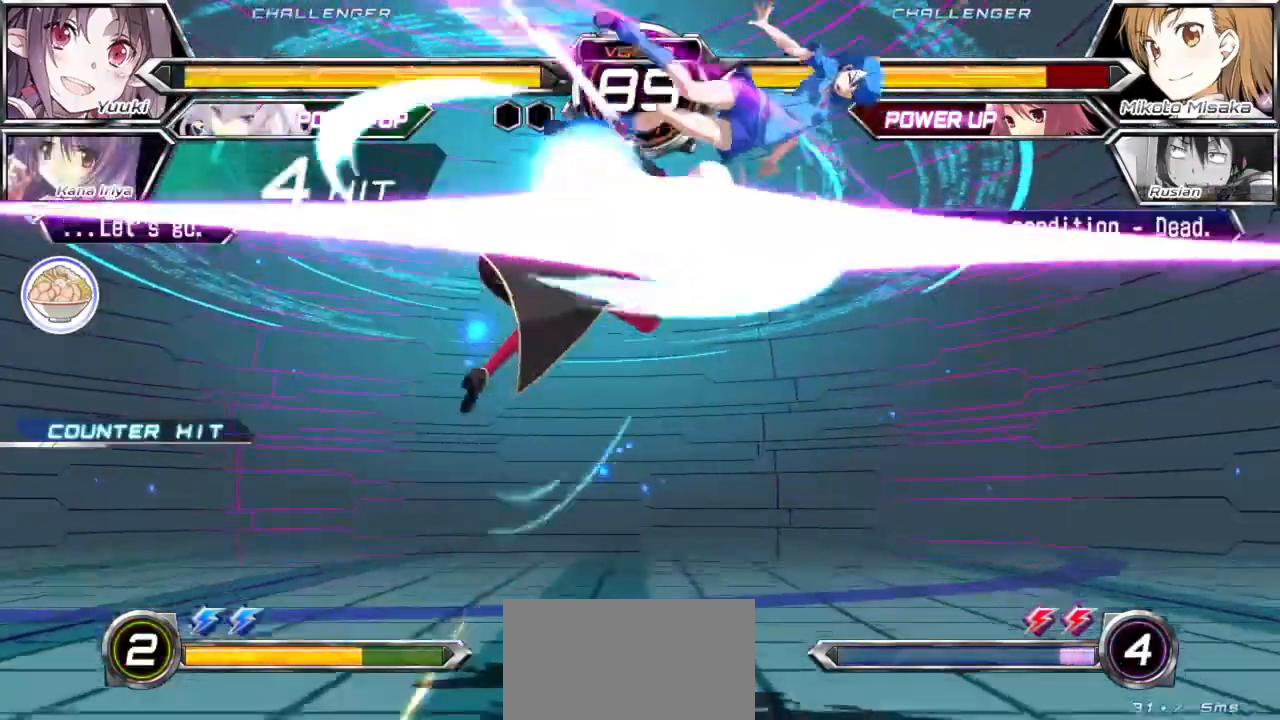
{"buttons": ["CROSS", "SQUARE"], "left_stick": "left"}
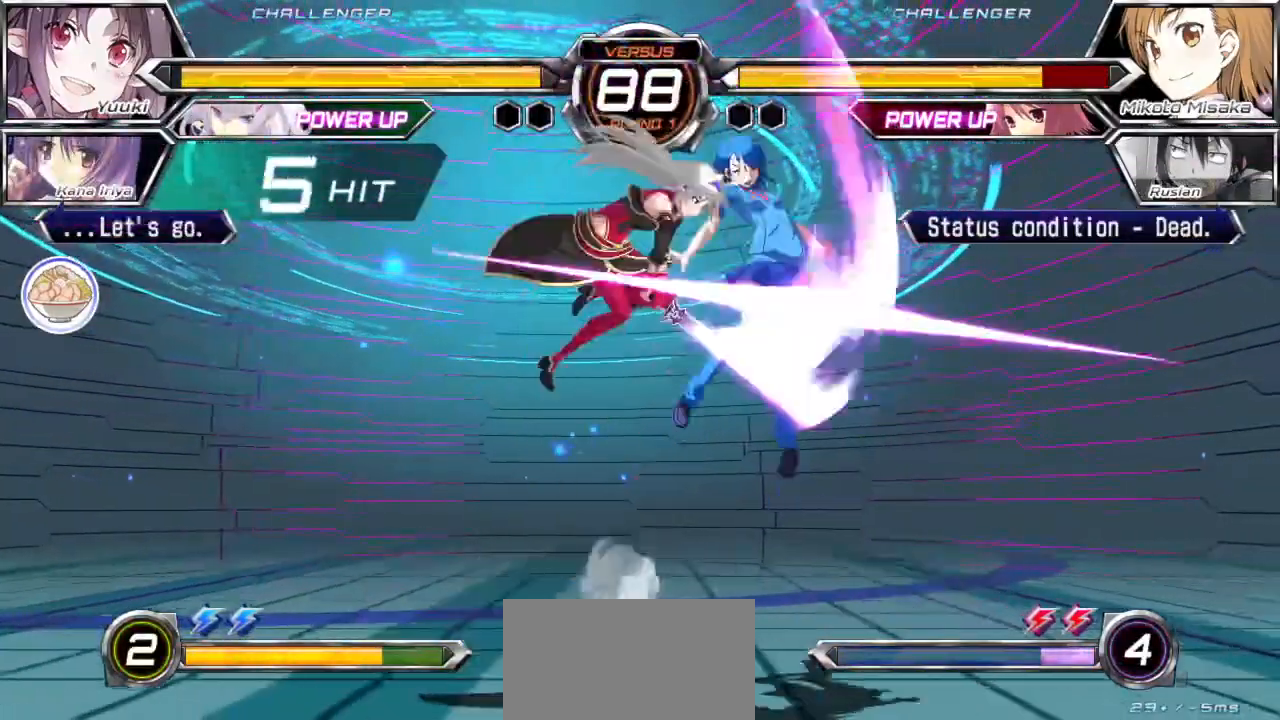
{"buttons": ["CROSS", "SQUARE"], "left_stick": "center", "events": [[317, "left_stick", "center"]]}
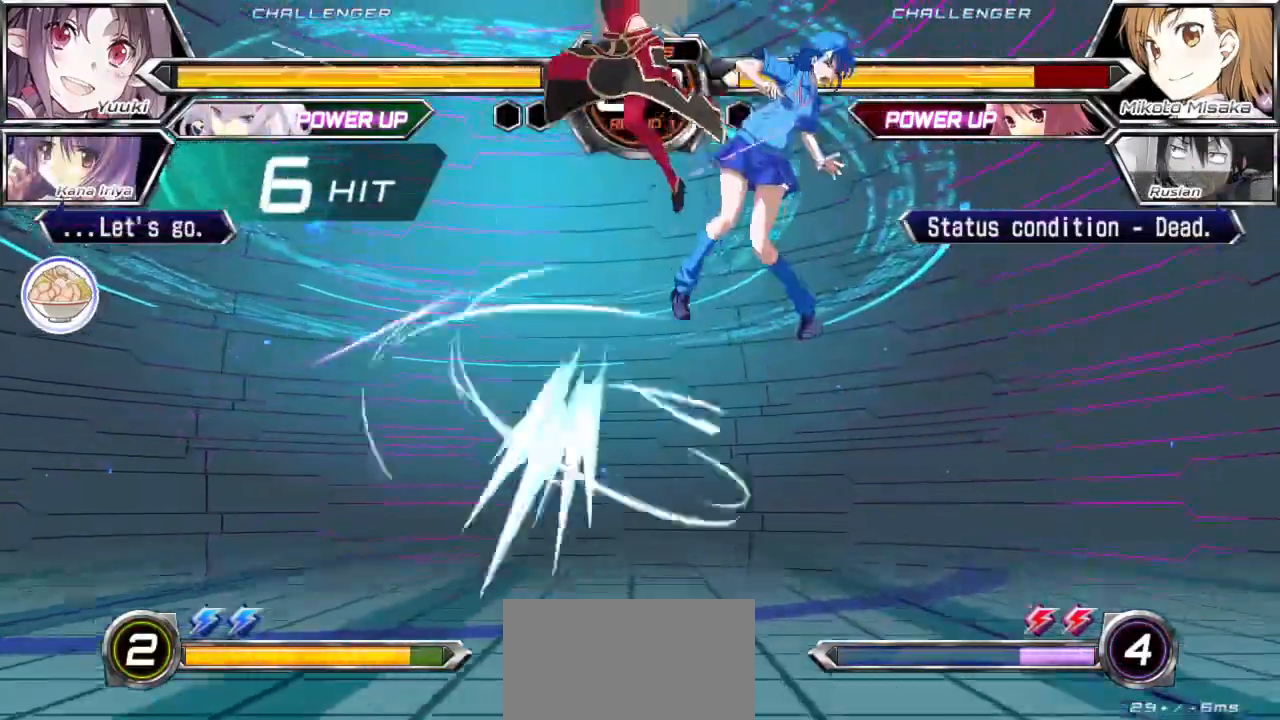
{"buttons": ["CROSS", "SQUARE"], "left_stick": "center", "events": []}
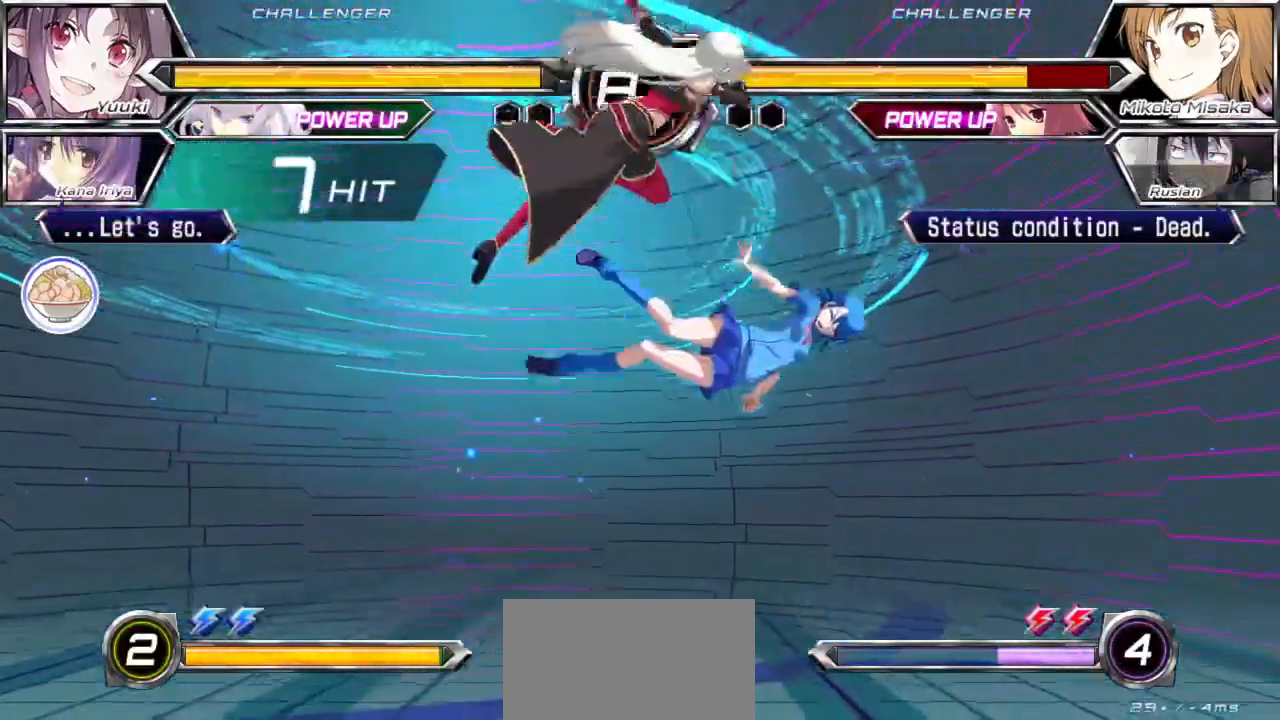
{"buttons": ["CROSS", "SQUARE"], "left_stick": "center"}
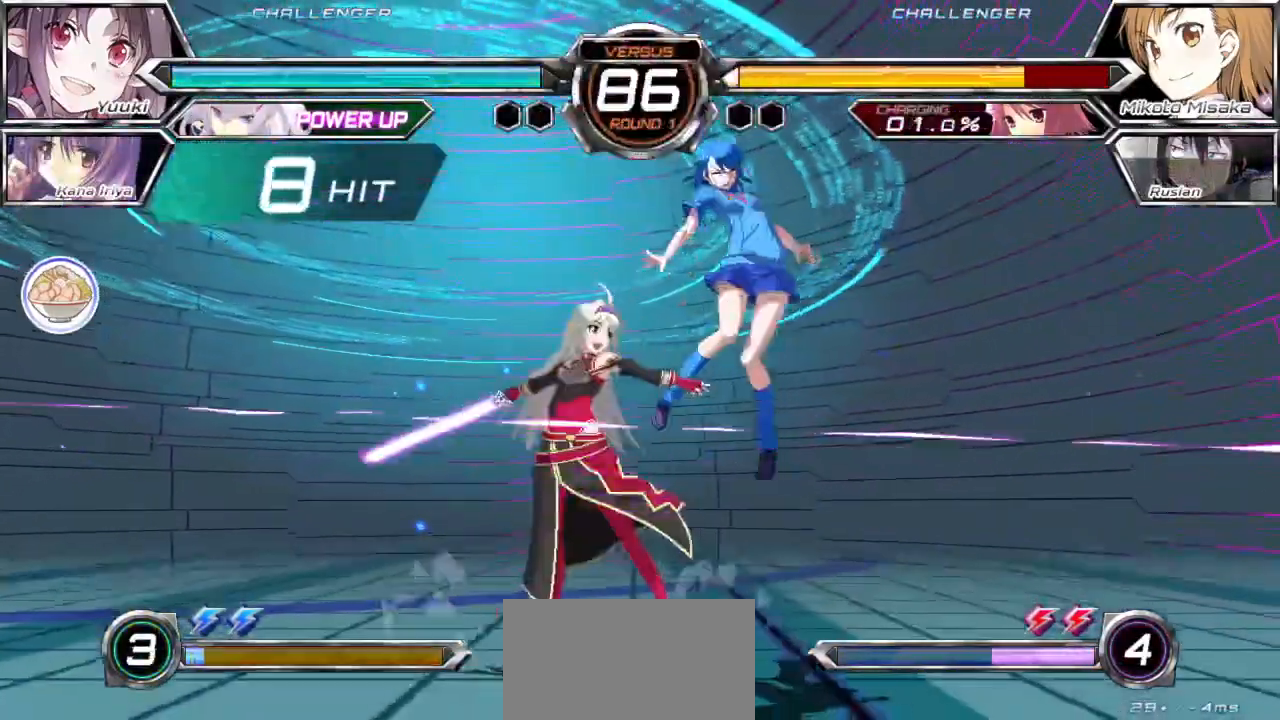
{"buttons": ["CROSS", "SQUARE"], "left_stick": "center", "events": []}
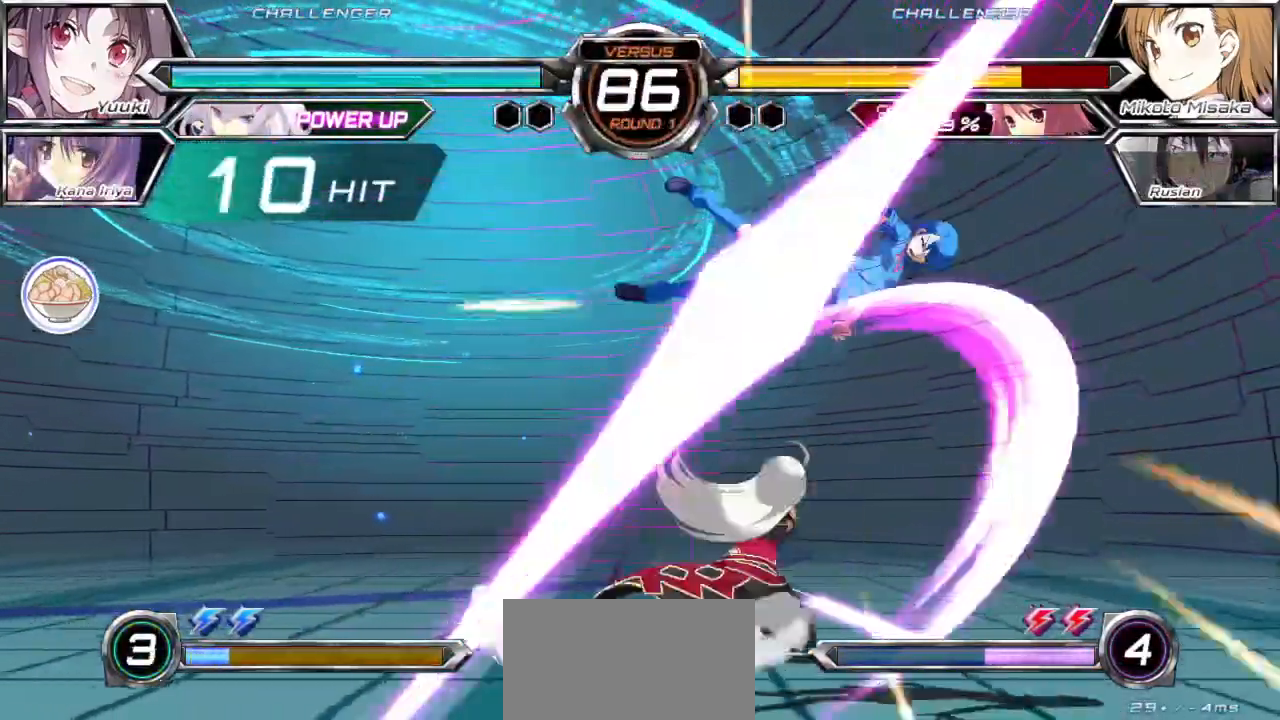
{"buttons": ["CROSS", "SQUARE"], "left_stick": "center", "events": []}
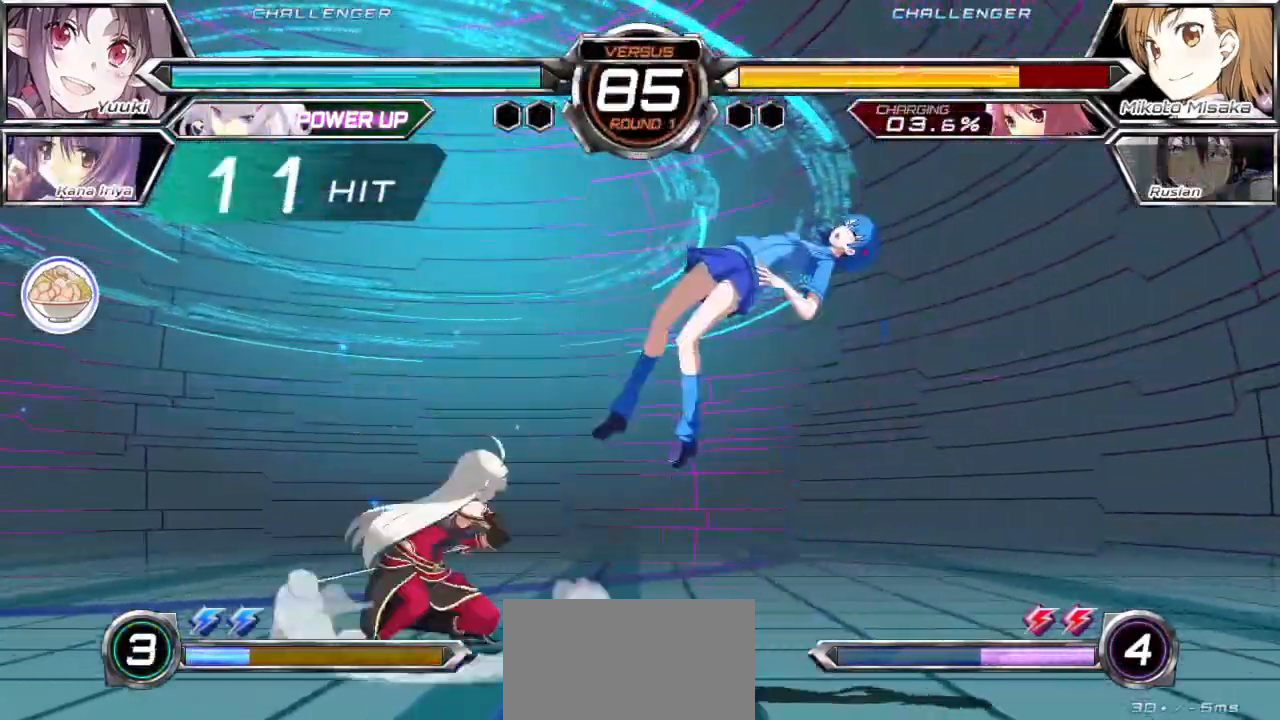
{"buttons": ["CROSS", "SQUARE"], "left_stick": "right", "events": [[217, "left_stick", "right"]]}
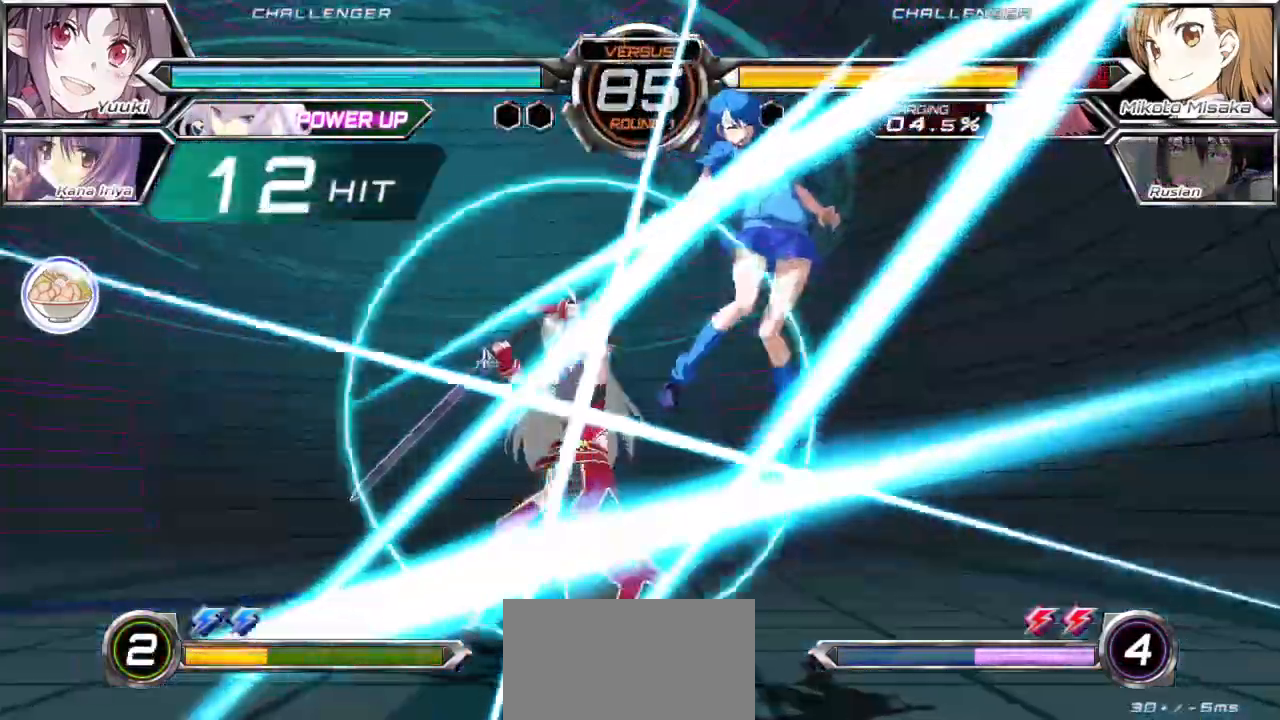
{"buttons": ["CROSS", "SQUARE"], "left_stick": "right", "events": []}
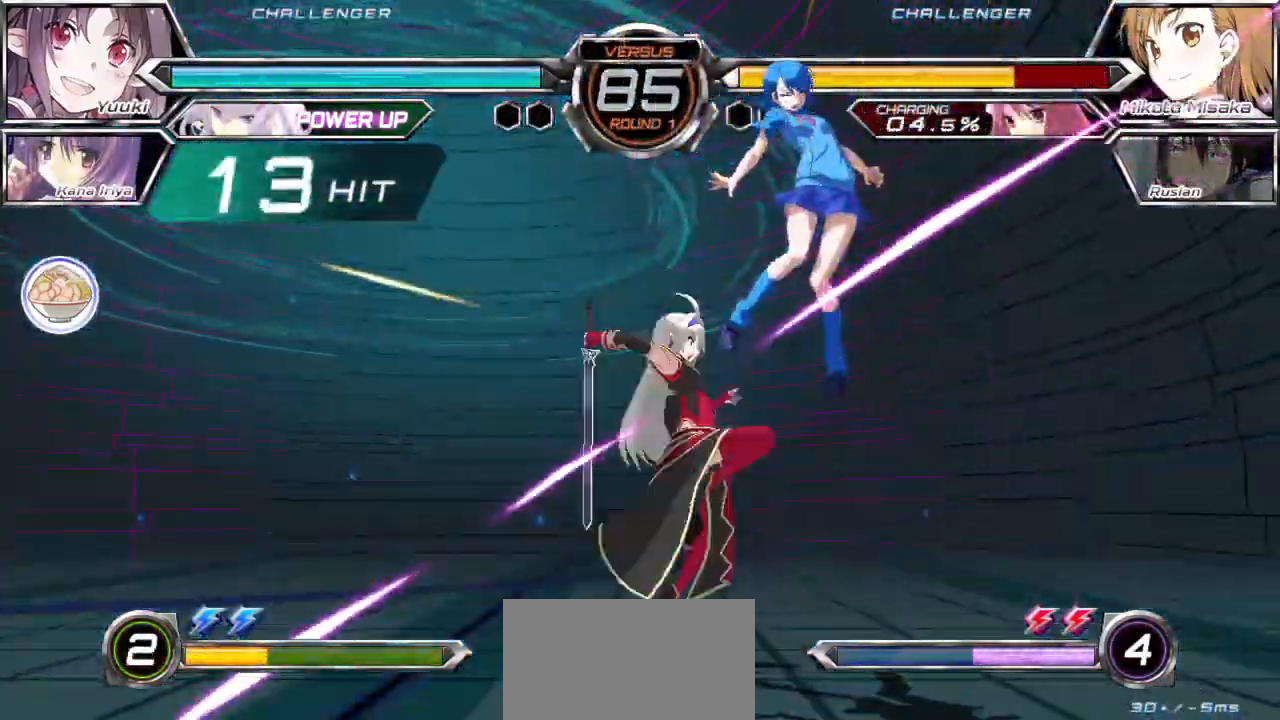
{"buttons": ["CROSS", "SQUARE"], "left_stick": "down-right", "events": [[383, "left_stick", "down-right"]]}
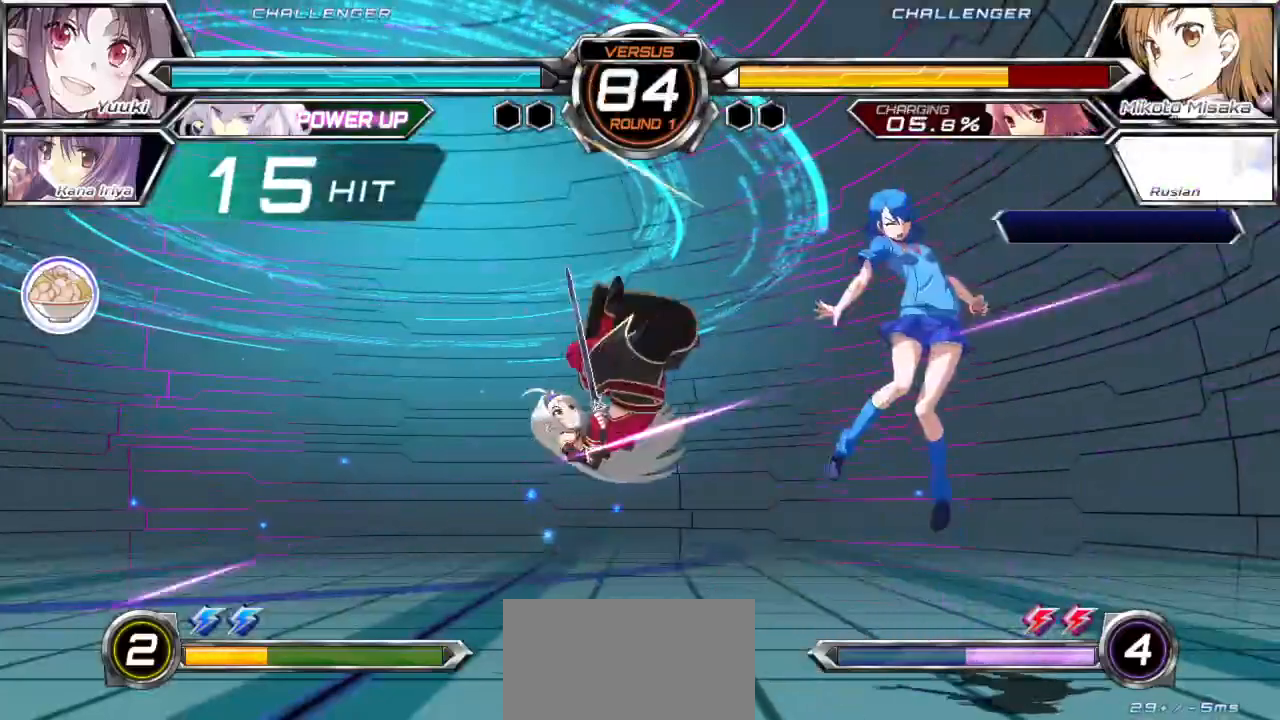
{"buttons": ["CROSS", "SQUARE"], "left_stick": "down-right", "events": [[367, "SQUARE", "up"], [417, "SQUARE", "down"]]}
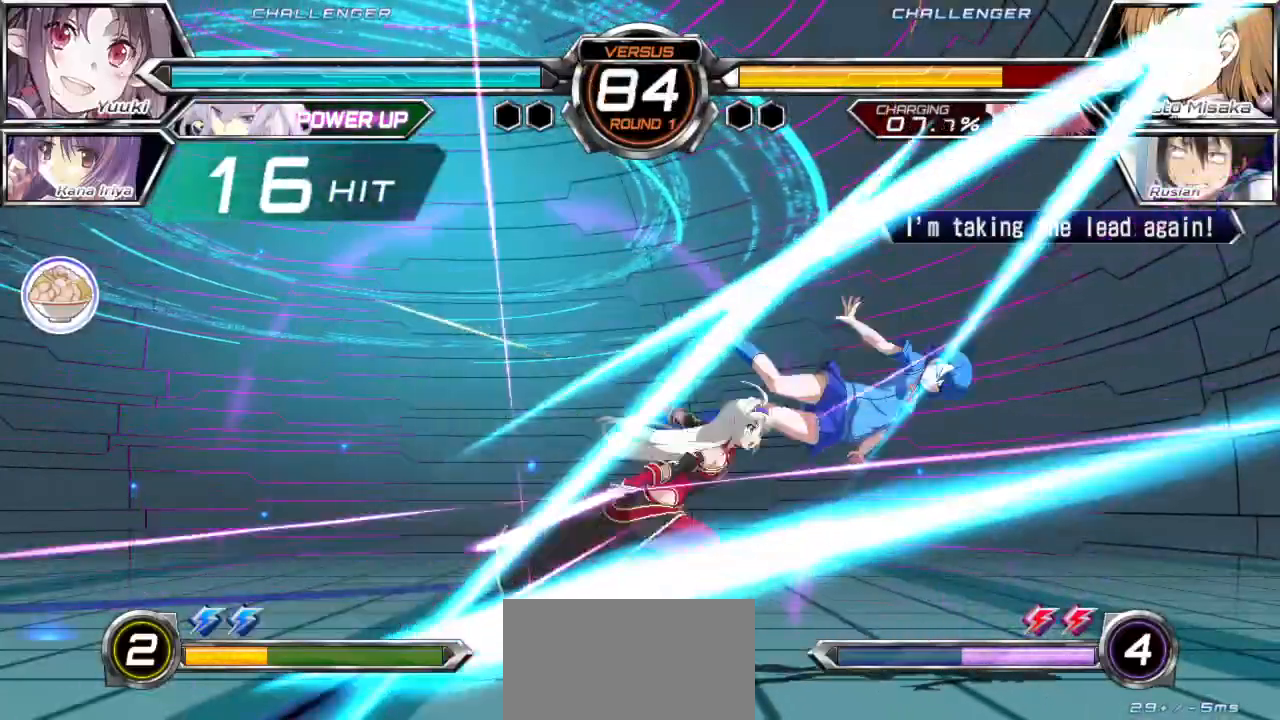
{"buttons": [], "left_stick": "down-right"}